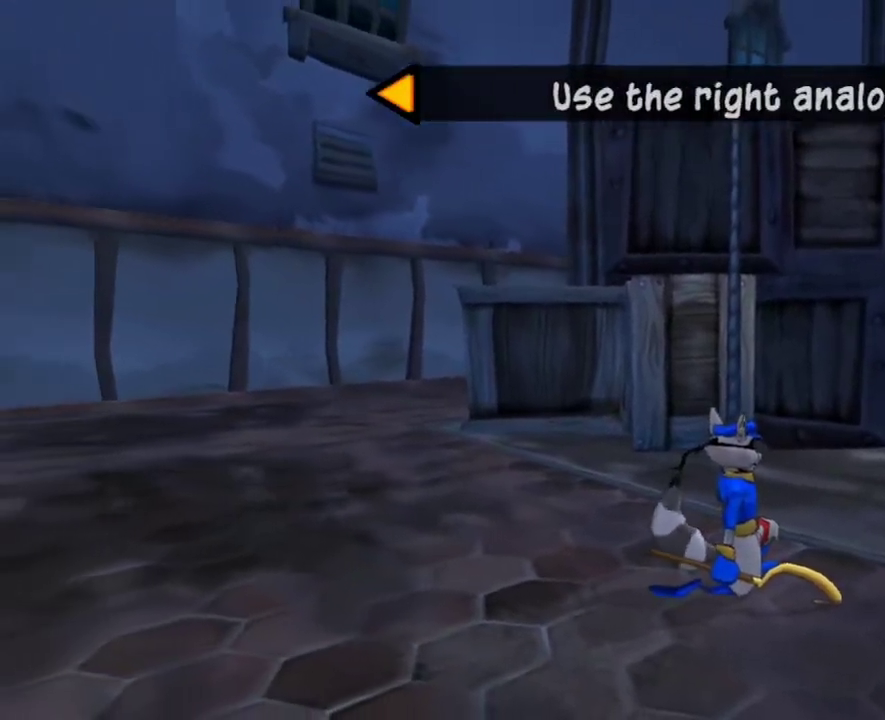
Gameplay with a controller (PlayStation layout); each line is a JSON object with the inputs held at the frame after it (dt_ms = milliseconds from this image to that frame). "events" lists button and stick changes between this image and that frame as [ms after this image, input, new state], when the widget could be followed in between. Not read: L3 R3 left_stick.
{"dt_ms": 1000, "buttons": [], "right_stick": "right"}
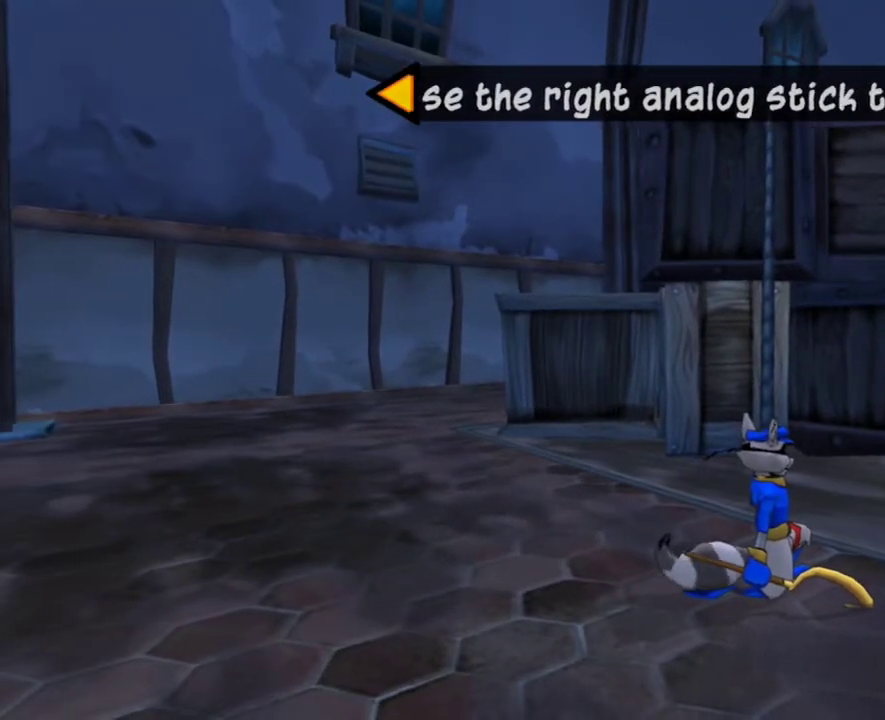
{"dt_ms": 500, "buttons": [], "right_stick": "center", "events": [[283, "right_stick", "center"]]}
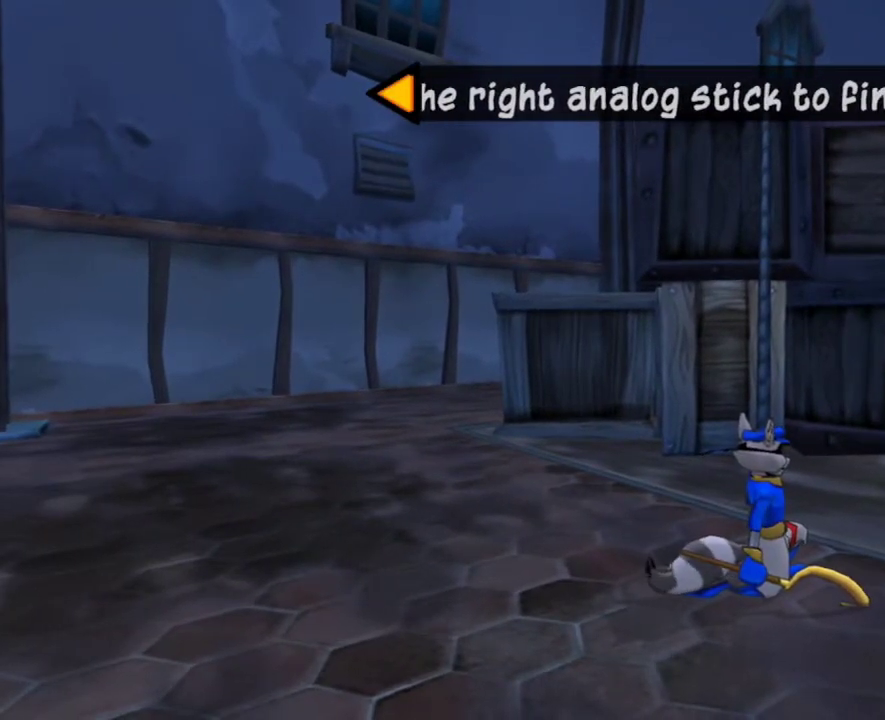
{"dt_ms": 500, "buttons": [], "right_stick": "right", "events": [[17, "right_stick", "left"], [167, "right_stick", "center"], [500, "right_stick", "right"]]}
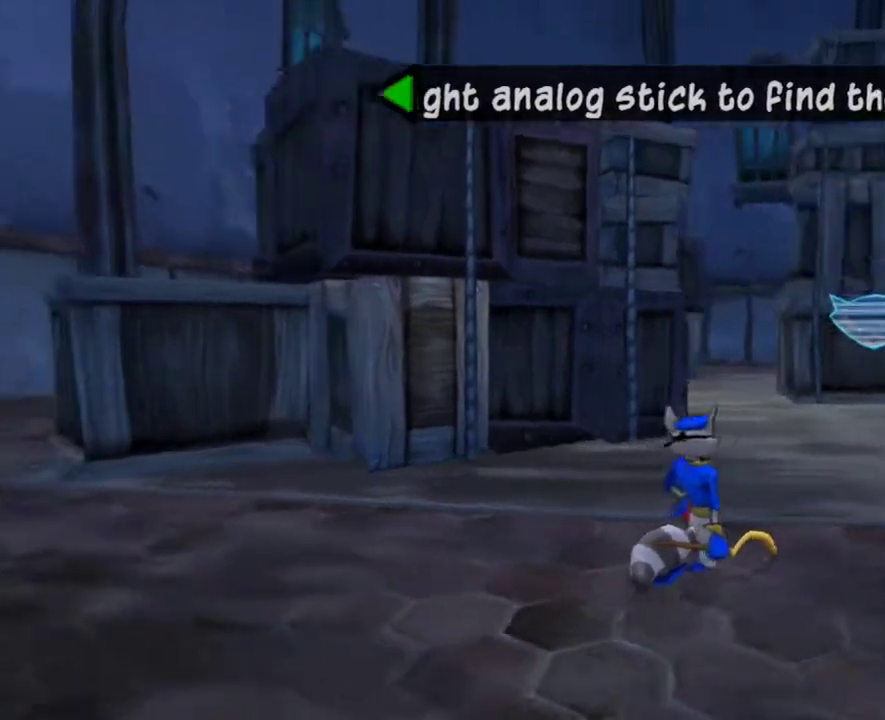
{"dt_ms": 1000, "buttons": [], "right_stick": "right"}
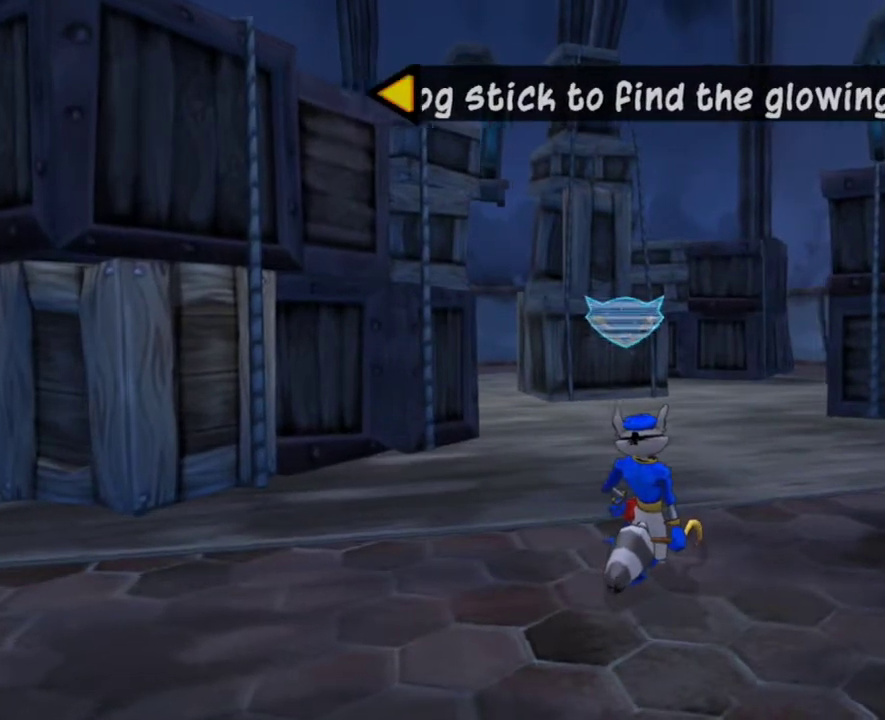
{"dt_ms": 500, "buttons": [], "right_stick": "center", "events": [[267, "right_stick", "center"]]}
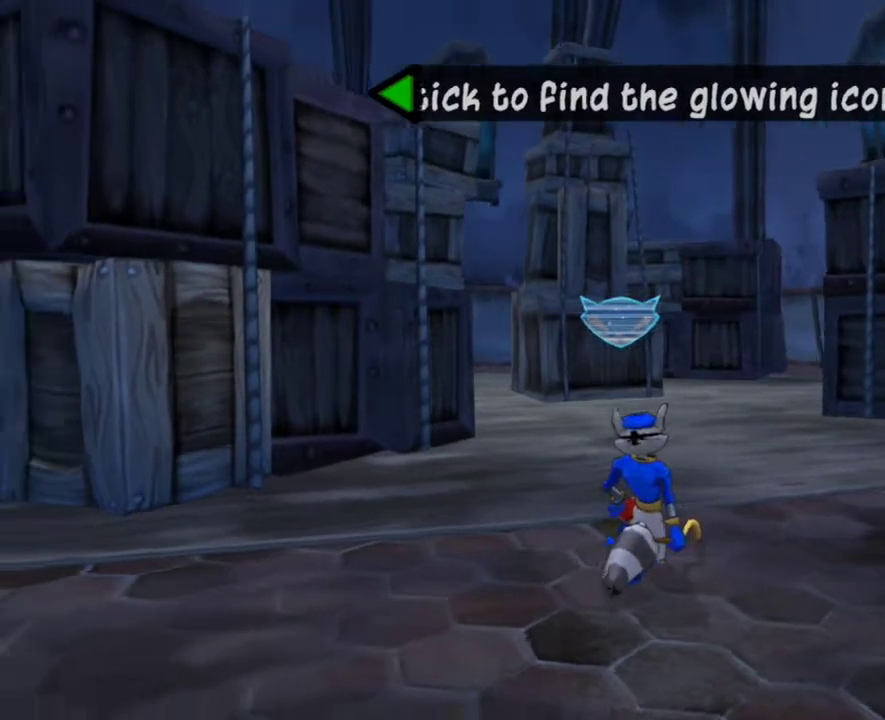
{"dt_ms": 500, "buttons": [], "right_stick": "right", "events": [[17, "right_stick", "left"], [167, "right_stick", "center"], [500, "right_stick", "right"]]}